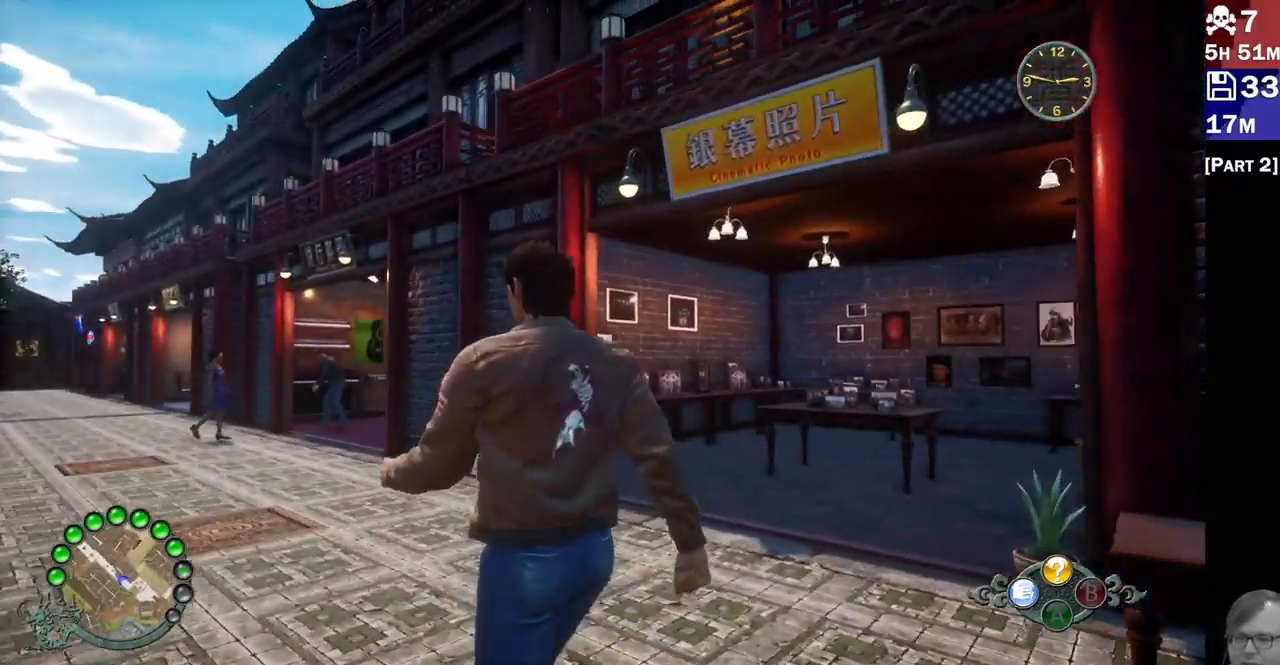
Gameplay with a controller (PlayStation layout); each line is a JSON object with the inputs held at the frame after it. "events" lists button and stick changes between this image and that frame as [ms after this image, input, new state], when the widget could be followed in between. Not read: L3 R3.
{"buttons": ["R2"], "left_stick": "up-left", "right_stick": "center", "events": [[17, "left_stick", "up-left"], [350, "R2", "down"], [400, "right_stick", "center"]]}
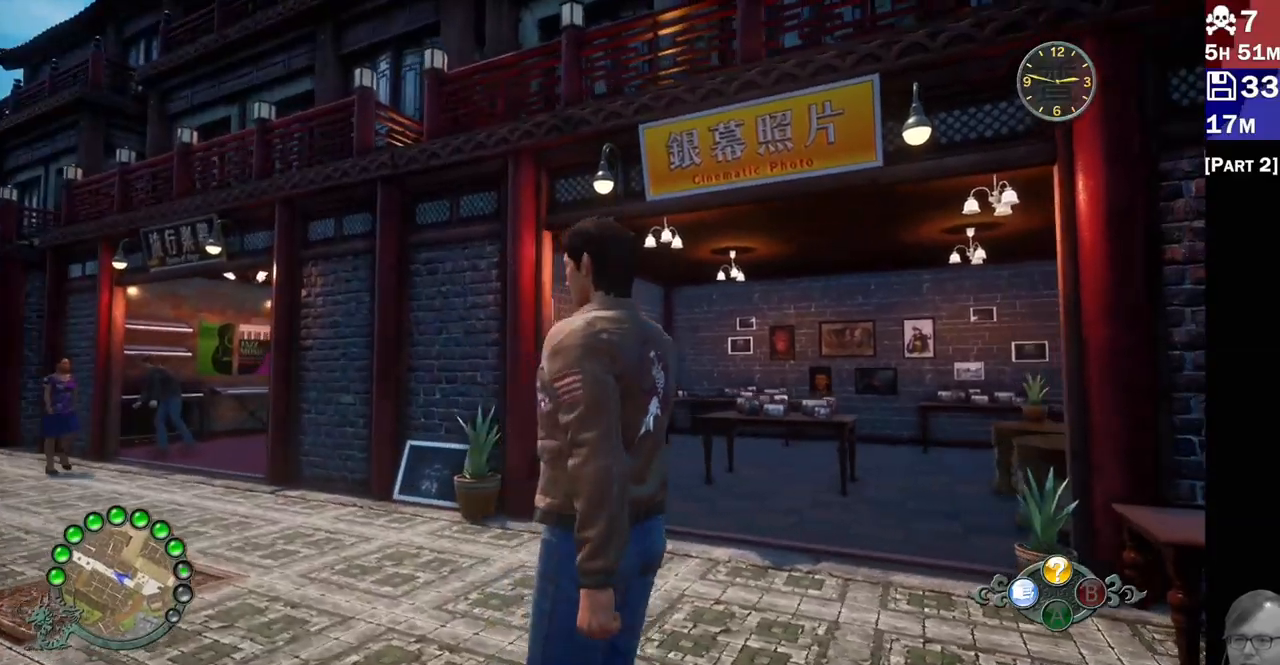
{"buttons": ["R2"], "left_stick": "up-left", "right_stick": "left", "events": [[117, "right_stick", "left"]]}
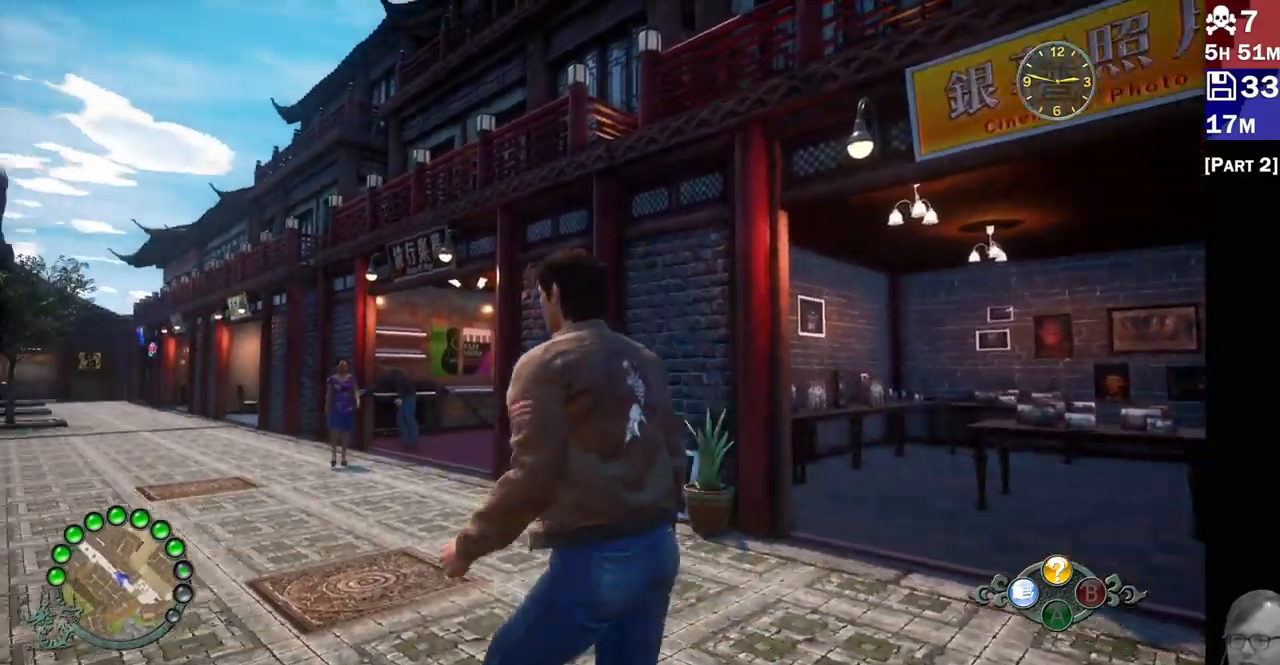
{"buttons": ["R2"], "left_stick": "up", "right_stick": "center", "events": [[217, "right_stick", "center"], [483, "left_stick", "up"]]}
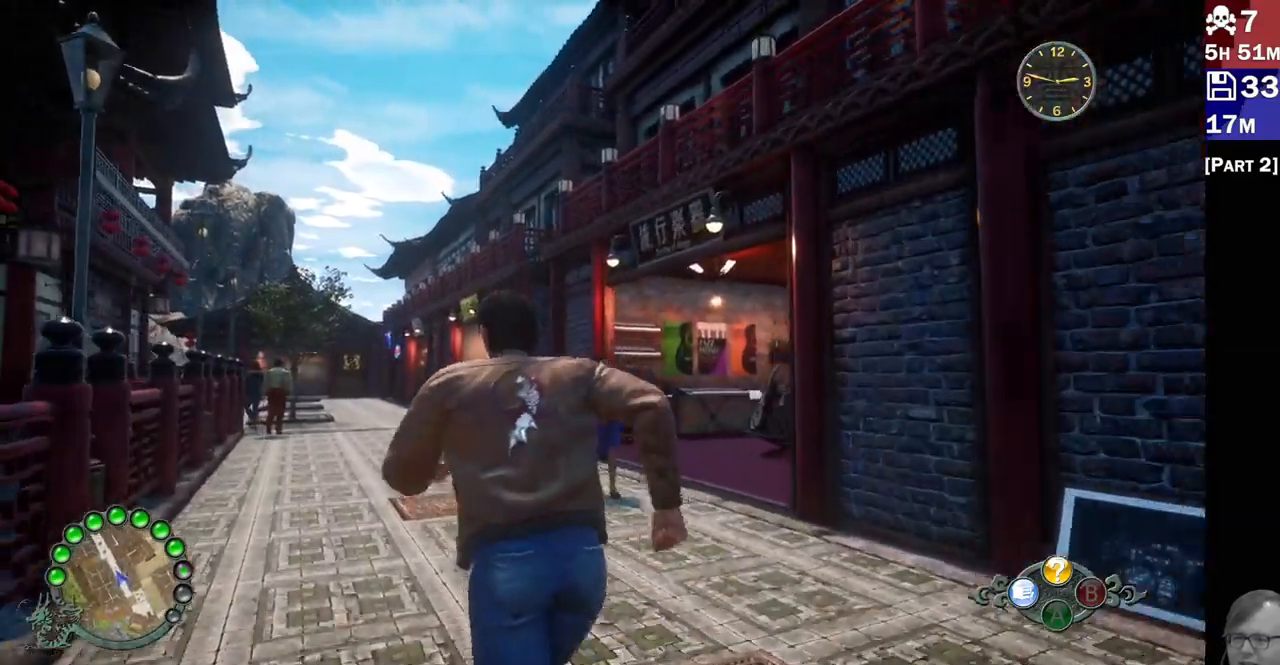
{"buttons": [], "left_stick": "center", "right_stick": "right", "events": [[67, "right_stick", "down-right"], [133, "R2", "up"], [233, "right_stick", "right"], [267, "left_stick", "center"]]}
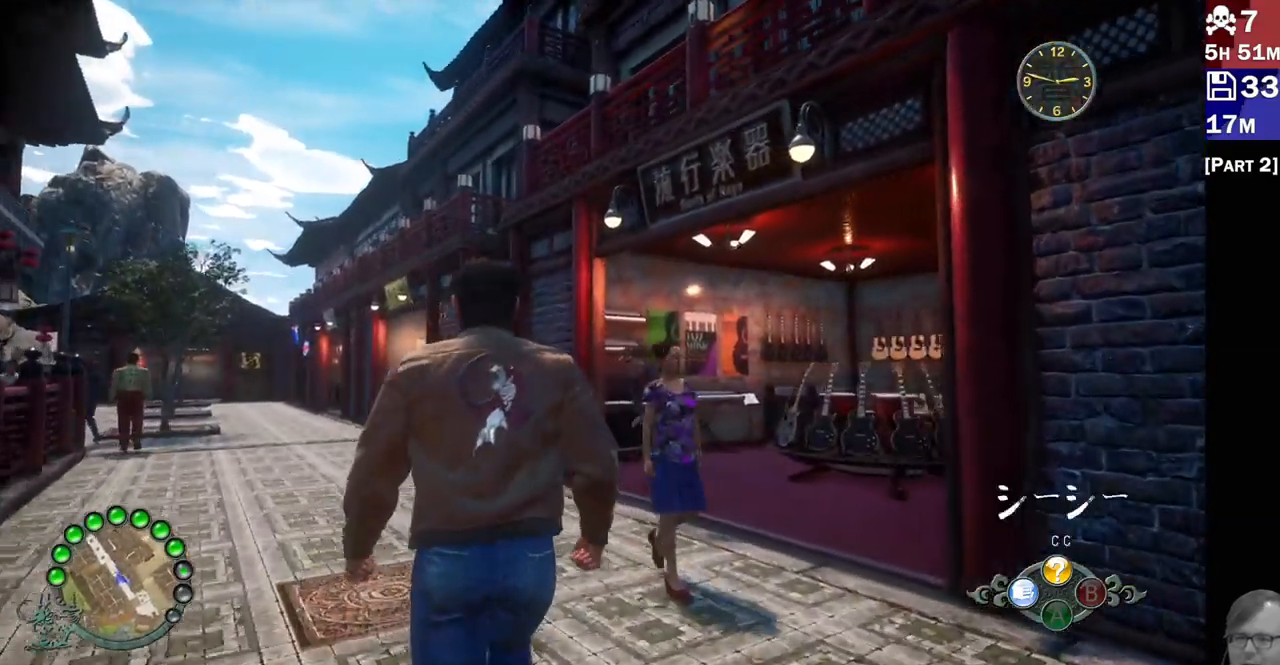
{"buttons": [], "left_stick": "center", "right_stick": "right", "events": []}
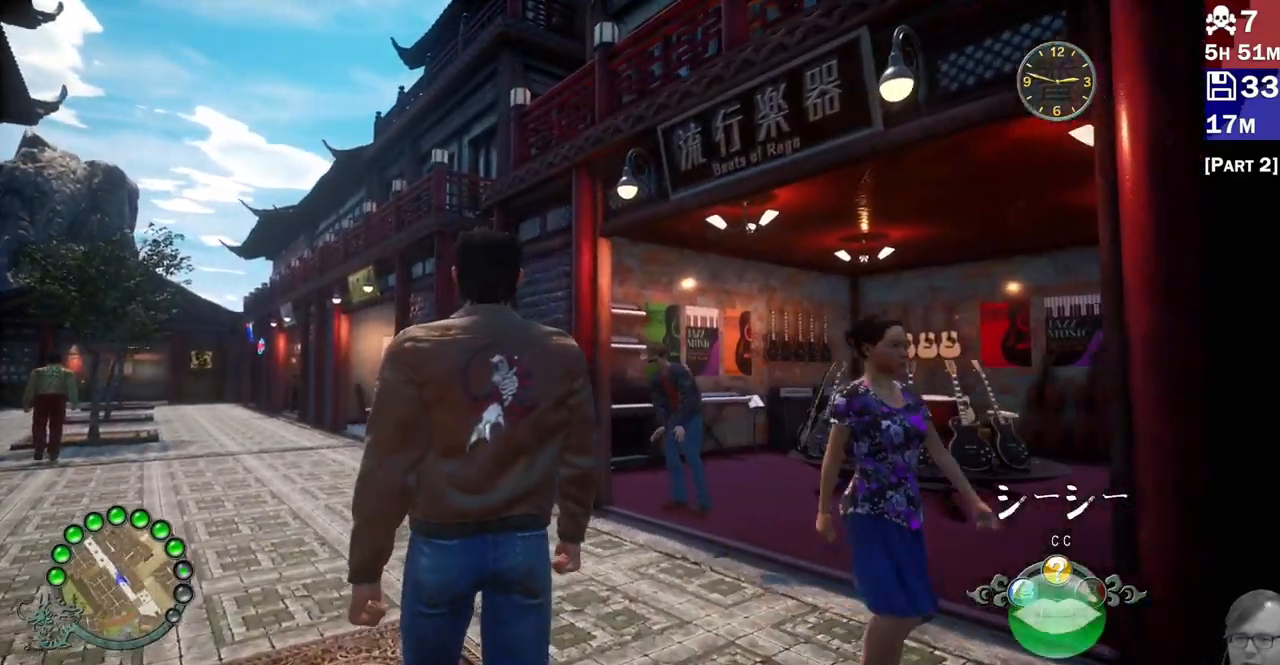
{"buttons": ["R2"], "left_stick": "up-left", "right_stick": "center", "events": [[17, "left_stick", "up-left"], [150, "R2", "down"], [233, "right_stick", "center"], [283, "right_stick", "down-left"], [450, "right_stick", "center"]]}
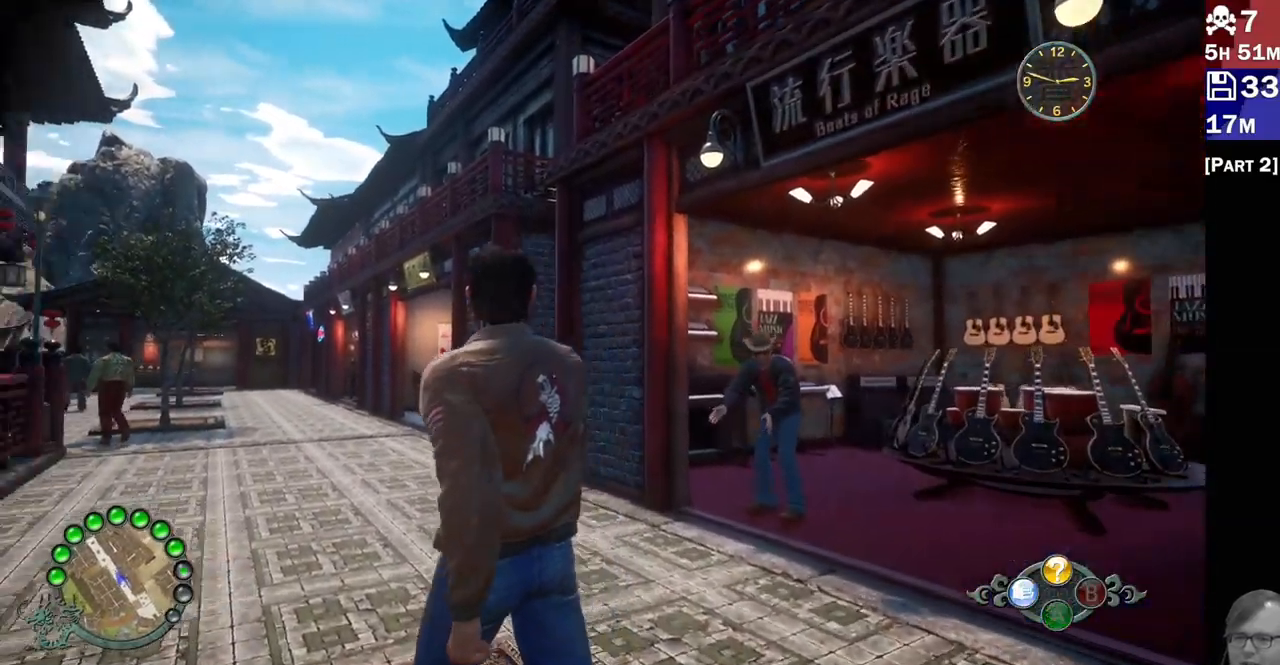
{"buttons": ["R2"], "left_stick": "up-left", "right_stick": "center", "events": [[17, "right_stick", "down-left"], [133, "right_stick", "down"], [233, "right_stick", "center"]]}
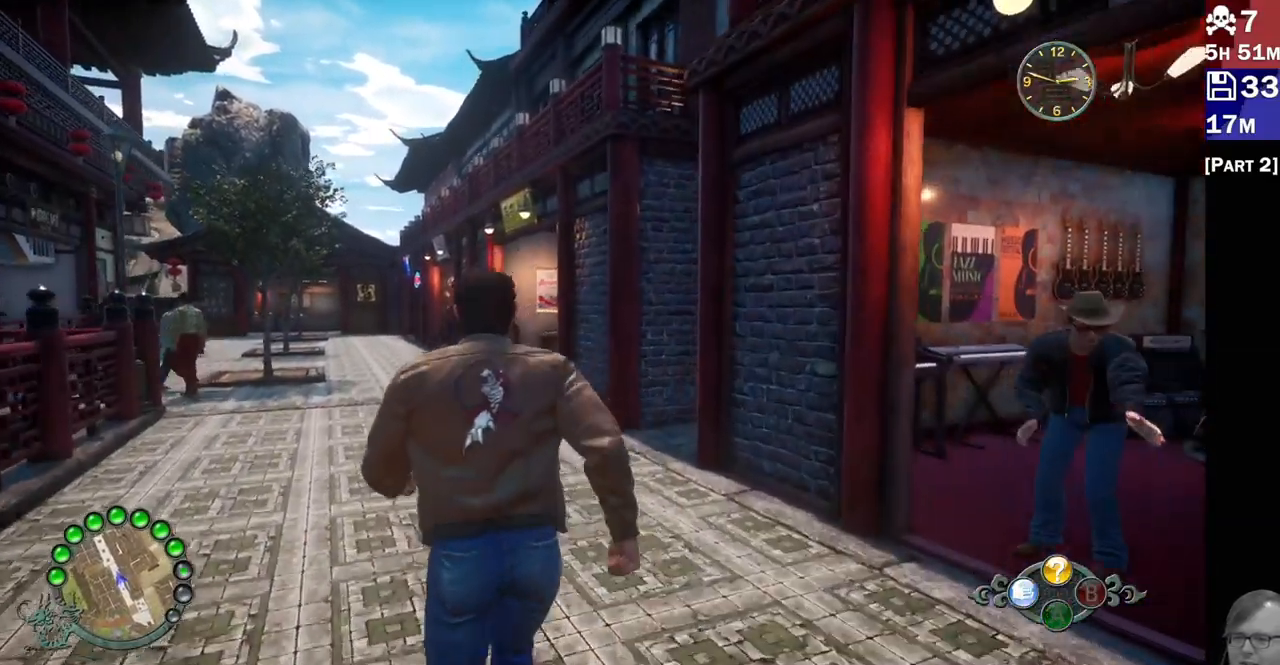
{"buttons": ["R2"], "left_stick": "up-left", "right_stick": "right", "events": [[150, "right_stick", "right"]]}
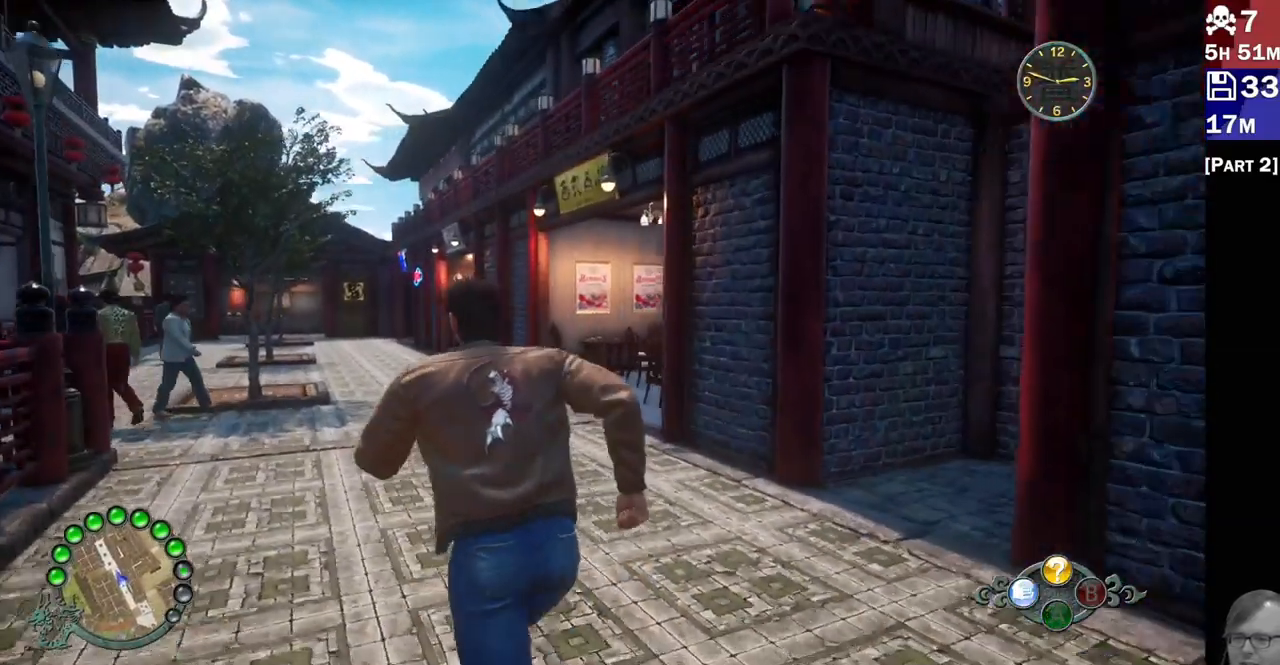
{"buttons": ["R2"], "left_stick": "up-left", "right_stick": "right", "events": []}
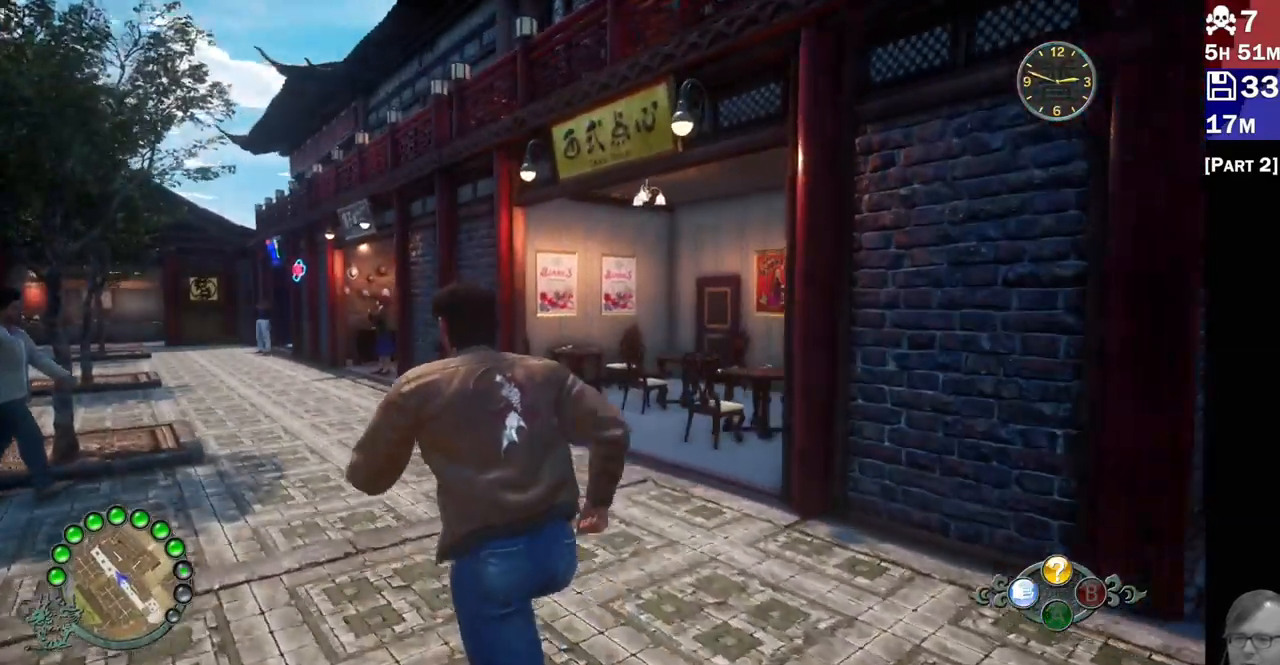
{"buttons": [], "left_stick": "center", "right_stick": "center", "events": [[17, "R2", "up"], [33, "left_stick", "center"], [250, "right_stick", "center"]]}
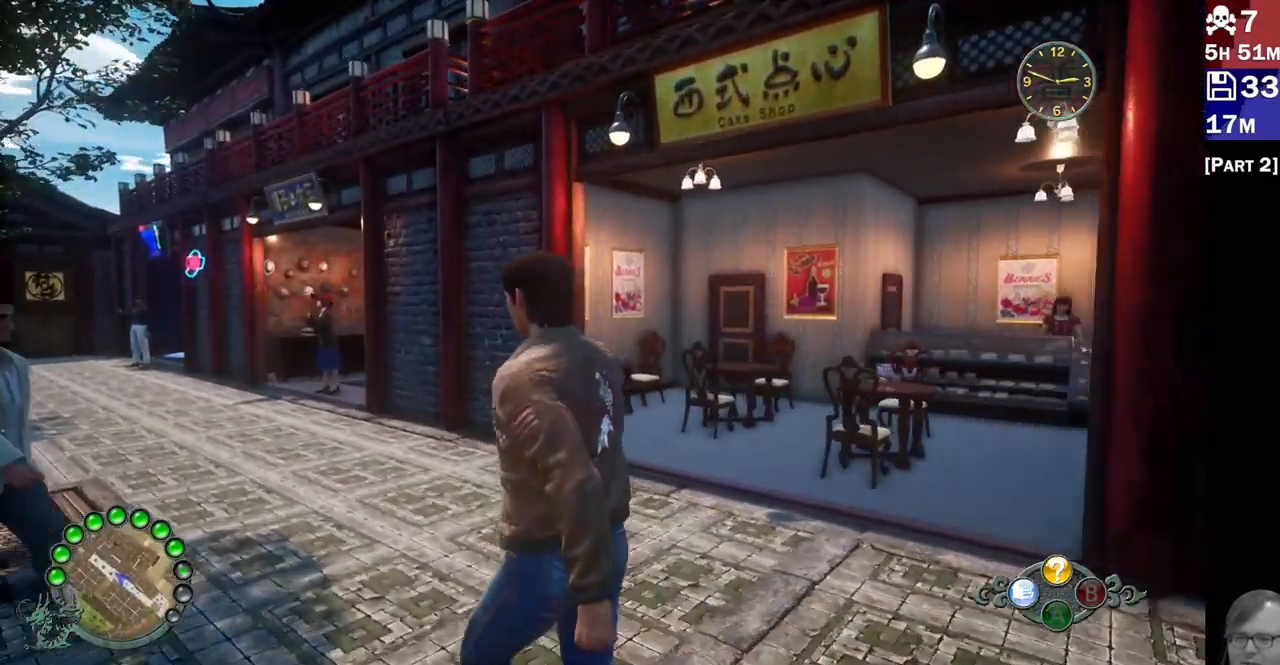
{"buttons": ["R2"], "left_stick": "up", "right_stick": "center", "events": [[433, "left_stick", "up"], [500, "R2", "down"]]}
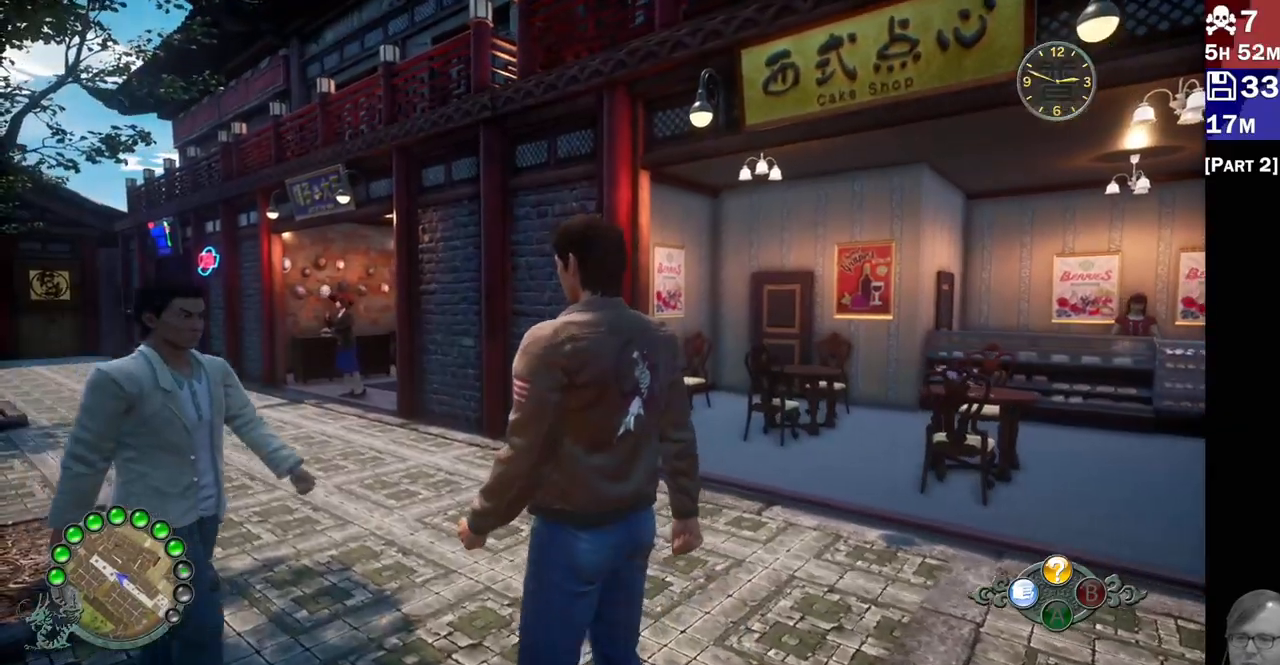
{"buttons": ["R2"], "left_stick": "up", "right_stick": "left", "events": [[33, "right_stick", "left"]]}
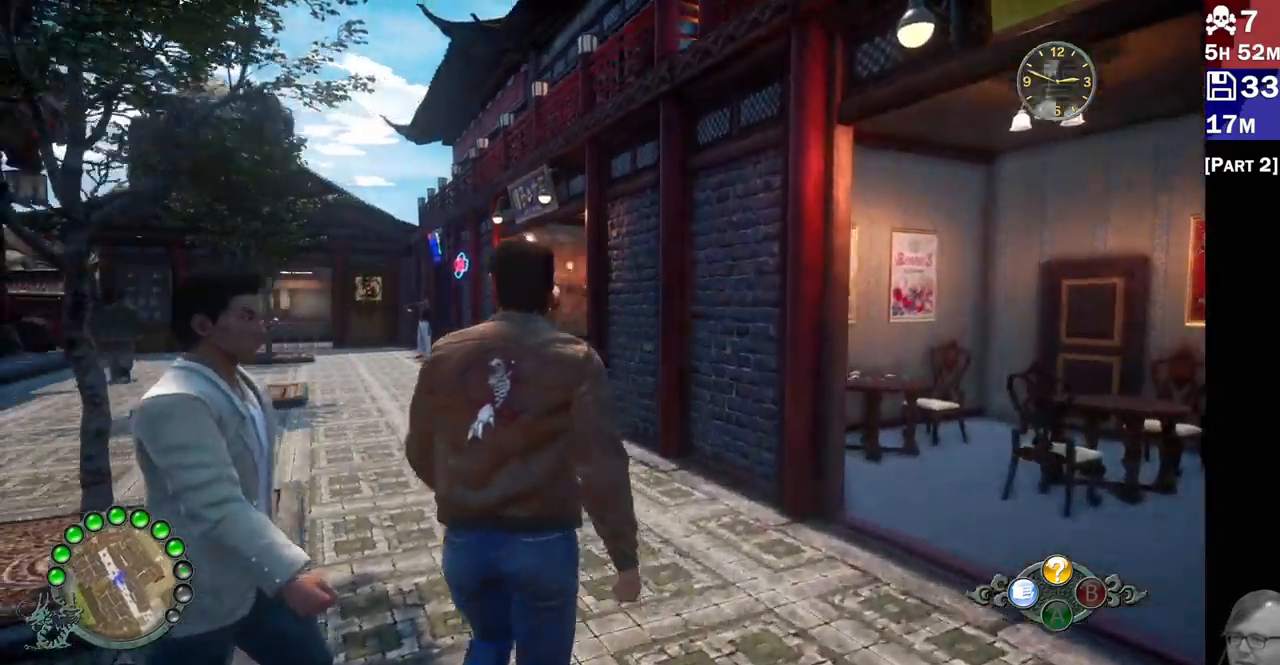
{"buttons": ["R2"], "left_stick": "up-left", "right_stick": "right", "events": [[267, "left_stick", "up-left"], [267, "right_stick", "center"], [383, "right_stick", "right"]]}
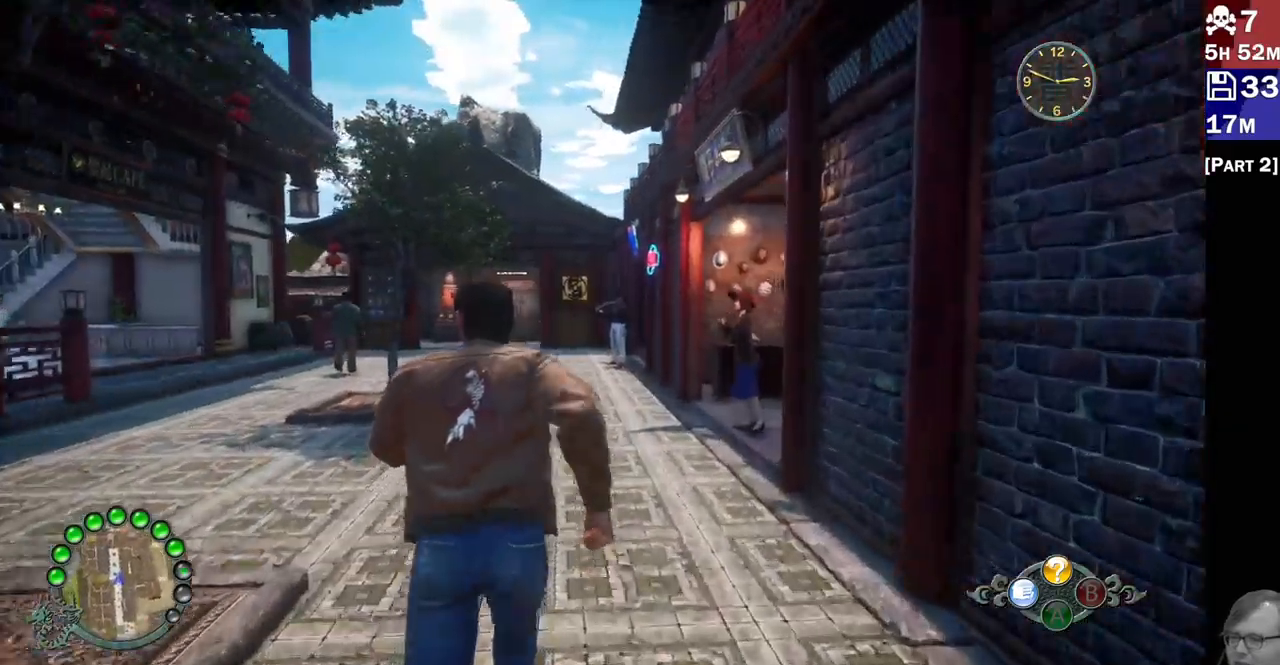
{"buttons": [], "left_stick": "center", "right_stick": "up-right", "events": [[333, "R2", "up"], [367, "right_stick", "up-right"], [450, "left_stick", "center"]]}
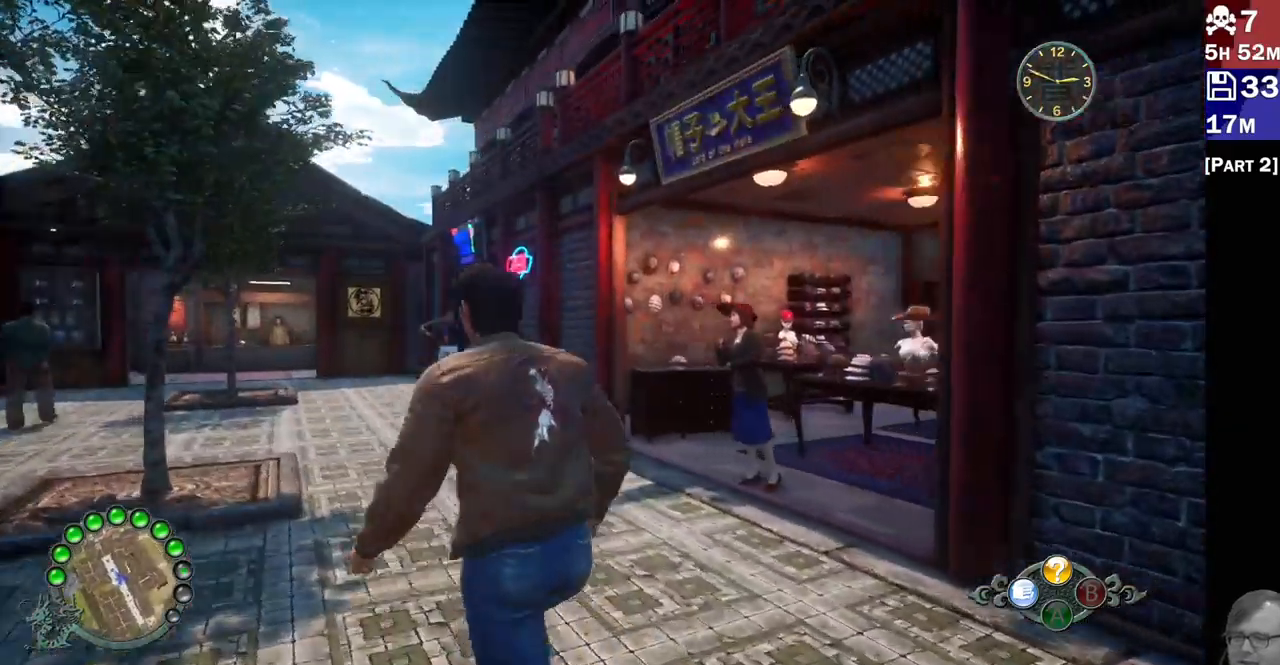
{"buttons": [], "left_stick": "center", "right_stick": "center", "events": [[17, "right_stick", "center"]]}